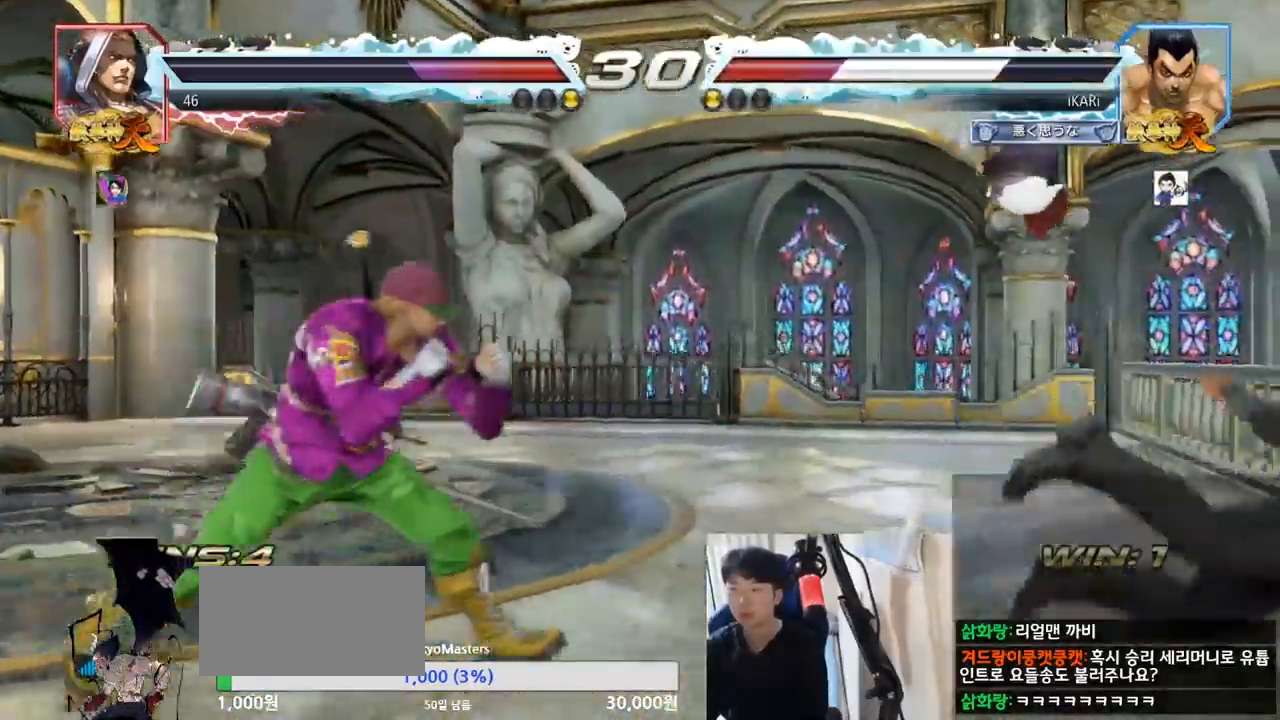
Gameplay with a controller (arcade stick); each line is a JSON object with the inputs held at the frame after it. "events" lists button and stick changes between this image and that frame as [ms after this image, input, new state], when the widget could be followed in between. Not read: L3 R3.
{"buttons": [], "left_stick": "down", "events": [[201, "SQUARE", "down"], [201, "left_stick", "down"], [251, "SQUARE", "up"], [301, "SQUARE", "down"], [334, "SQUARE", "up"], [367, "SQUARE", "down"], [451, "SQUARE", "up"]]}
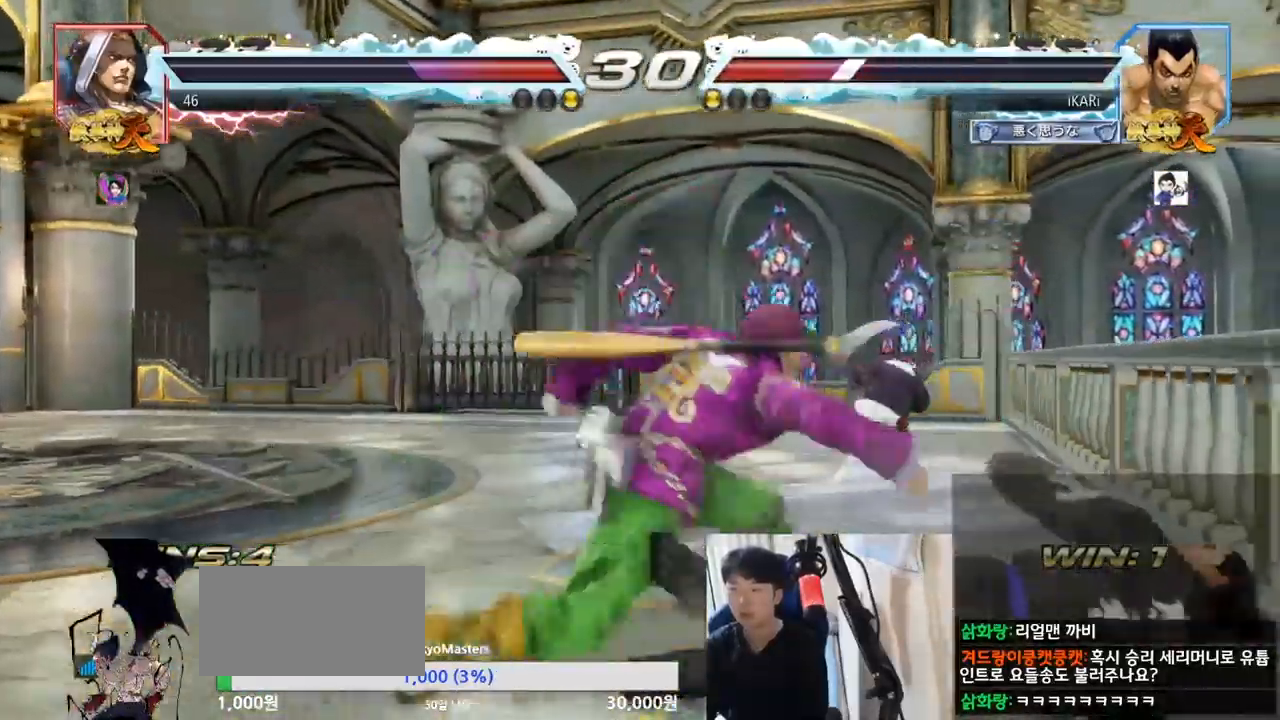
{"buttons": ["CROSS"], "left_stick": "down", "events": [[500, "CROSS", "down"]]}
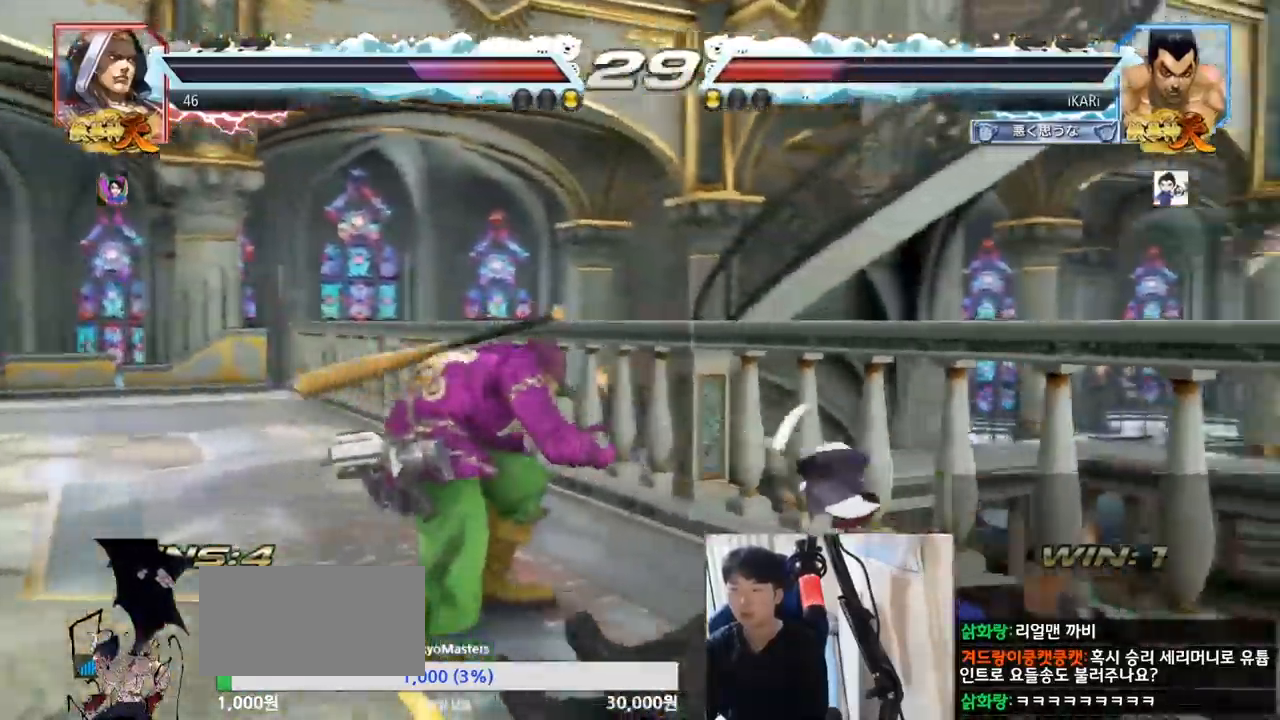
{"buttons": [], "left_stick": "center", "events": [[50, "CROSS", "up"], [234, "left_stick", "right"], [334, "left_stick", "center"]]}
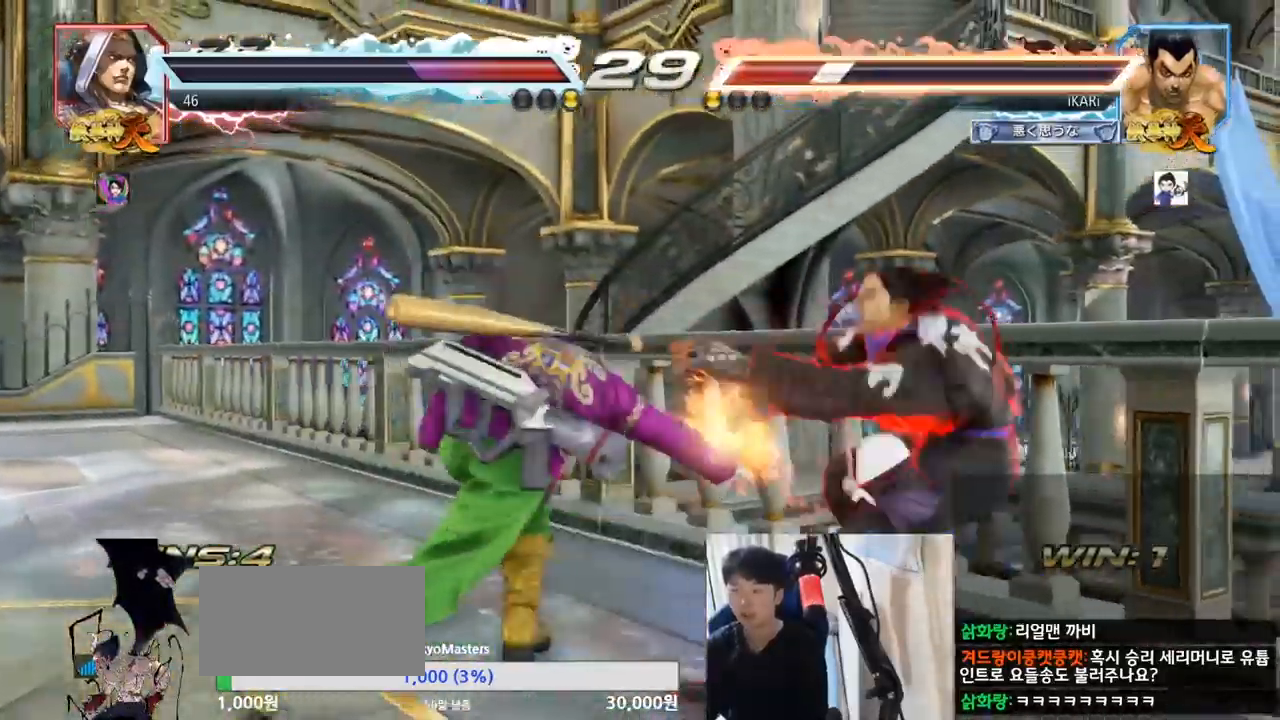
{"buttons": [], "left_stick": "right", "events": [[317, "left_stick", "right"], [367, "left_stick", "center"], [450, "left_stick", "right"]]}
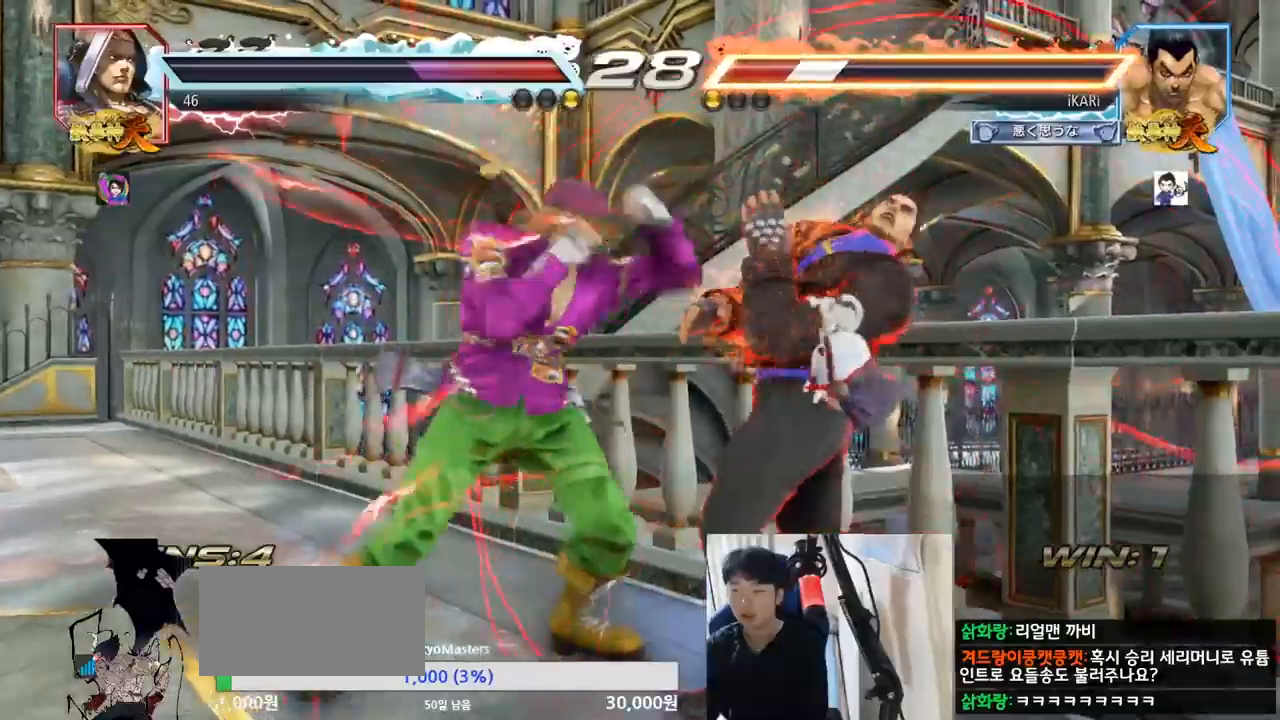
{"buttons": ["TRIANGLE"], "left_stick": "up-right"}
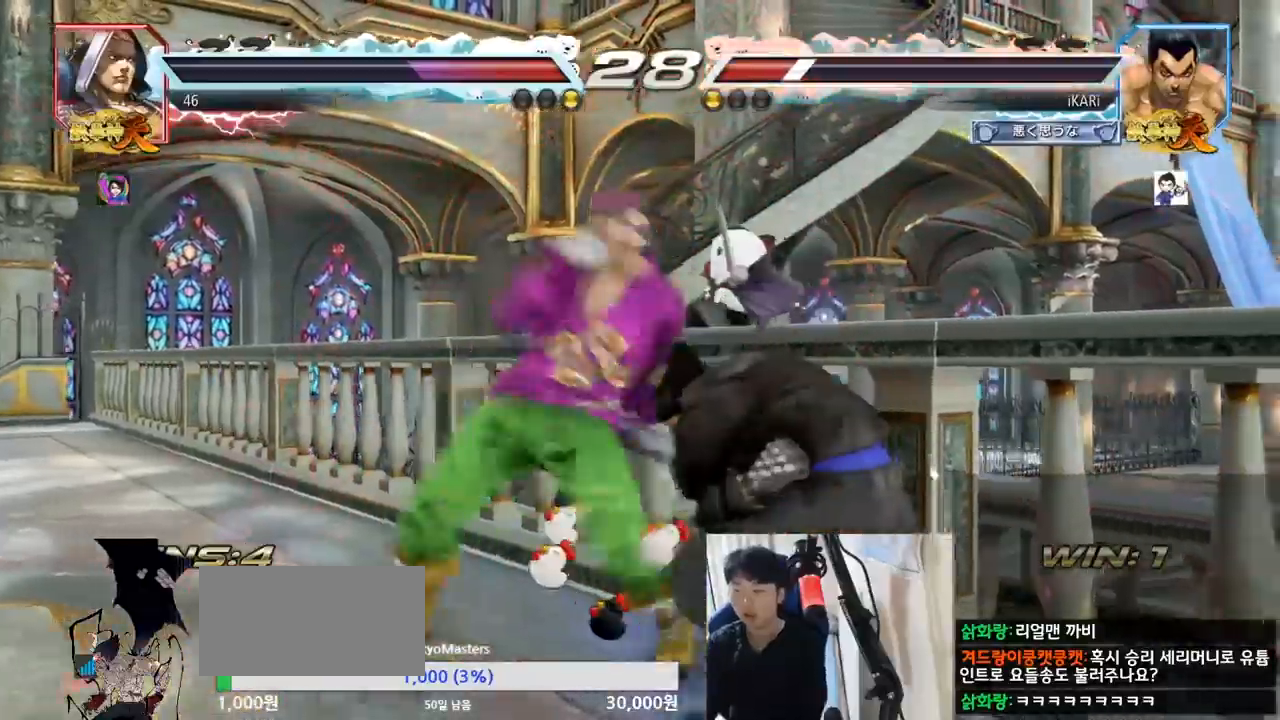
{"buttons": [], "left_stick": "center", "events": [[17, "TRIANGLE", "up"], [50, "left_stick", "center"]]}
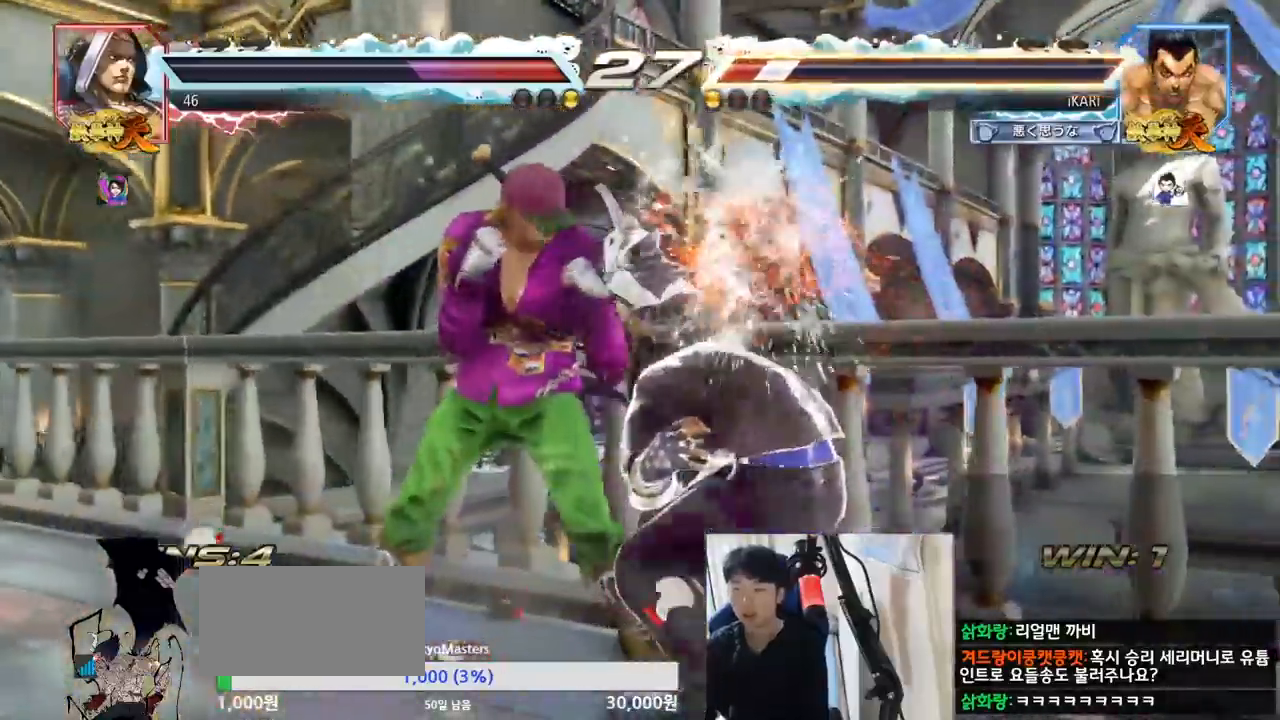
{"buttons": [], "left_stick": "center", "events": []}
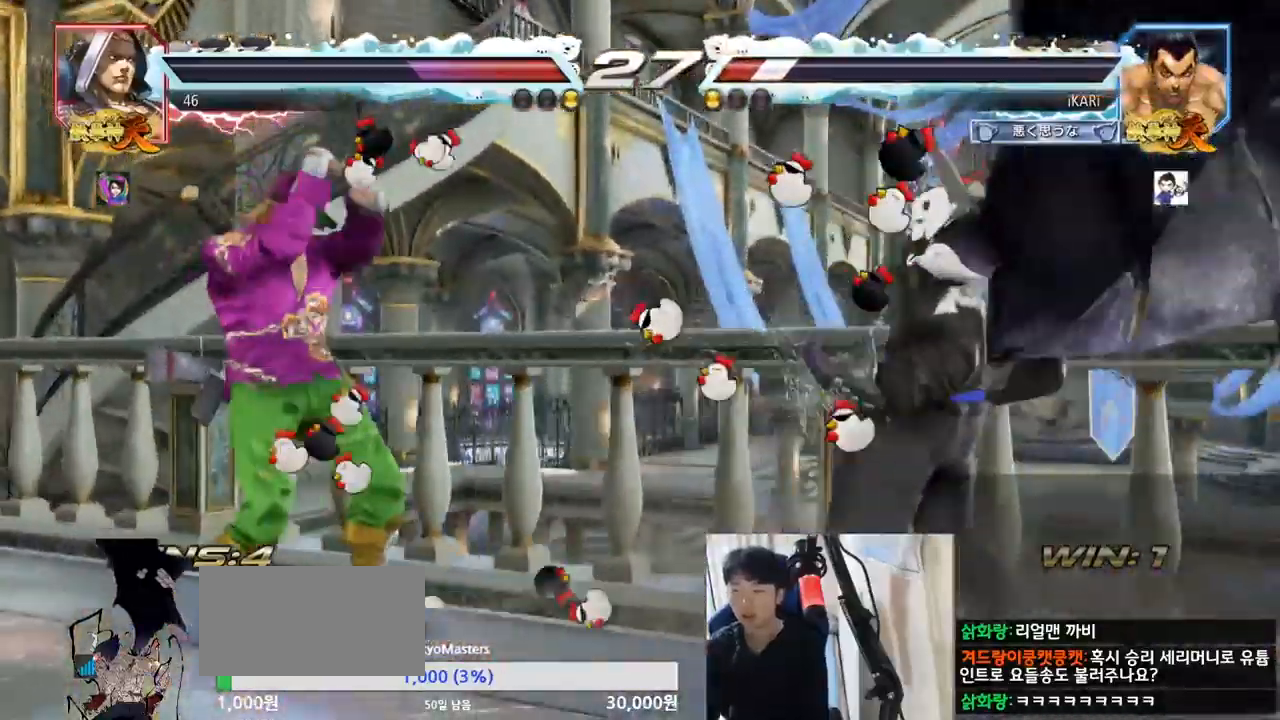
{"buttons": [], "left_stick": "center", "events": [[117, "left_stick", "right"], [183, "left_stick", "center"], [233, "left_stick", "right"], [434, "left_stick", "down"], [484, "left_stick", "center"]]}
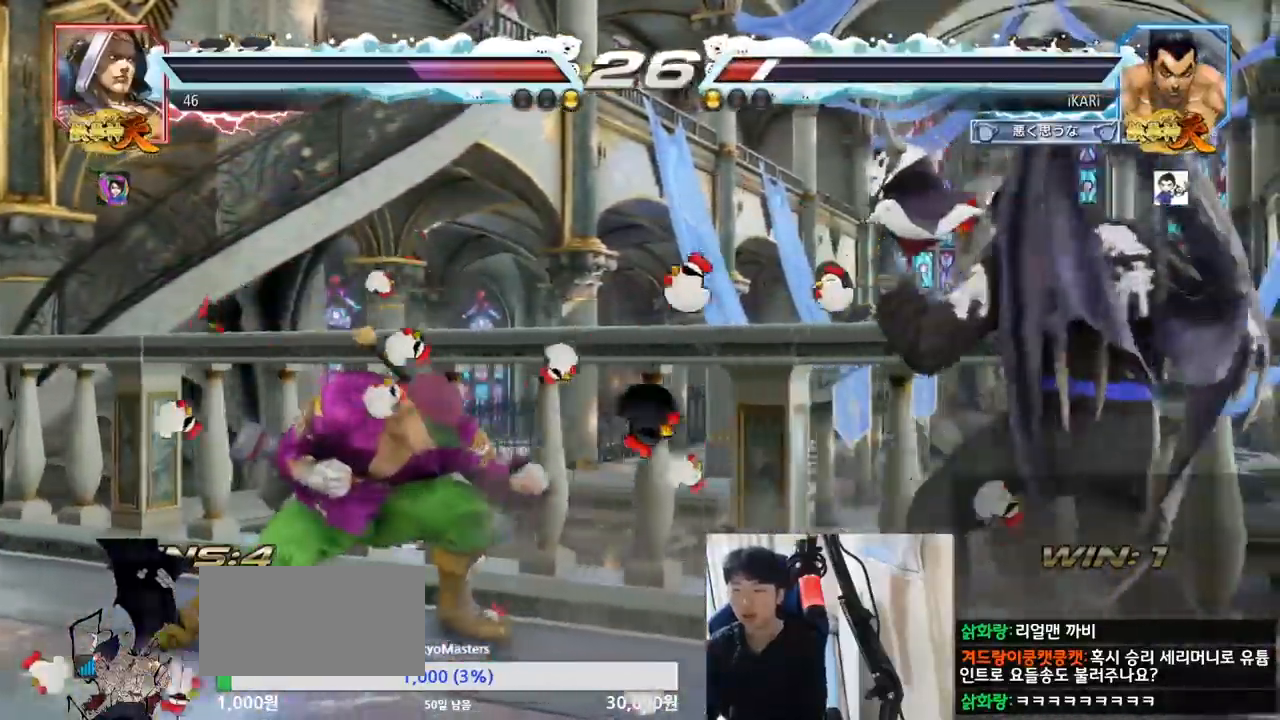
{"buttons": ["TRIANGLE"], "left_stick": "center", "events": [[101, "TRIANGLE", "down"], [134, "TRIANGLE", "up"], [184, "TRIANGLE", "down"], [251, "TRIANGLE", "up"], [284, "TRIANGLE", "down"], [334, "TRIANGLE", "up"], [384, "TRIANGLE", "down"], [451, "TRIANGLE", "up"], [468, "TRIANGLE", "down"]]}
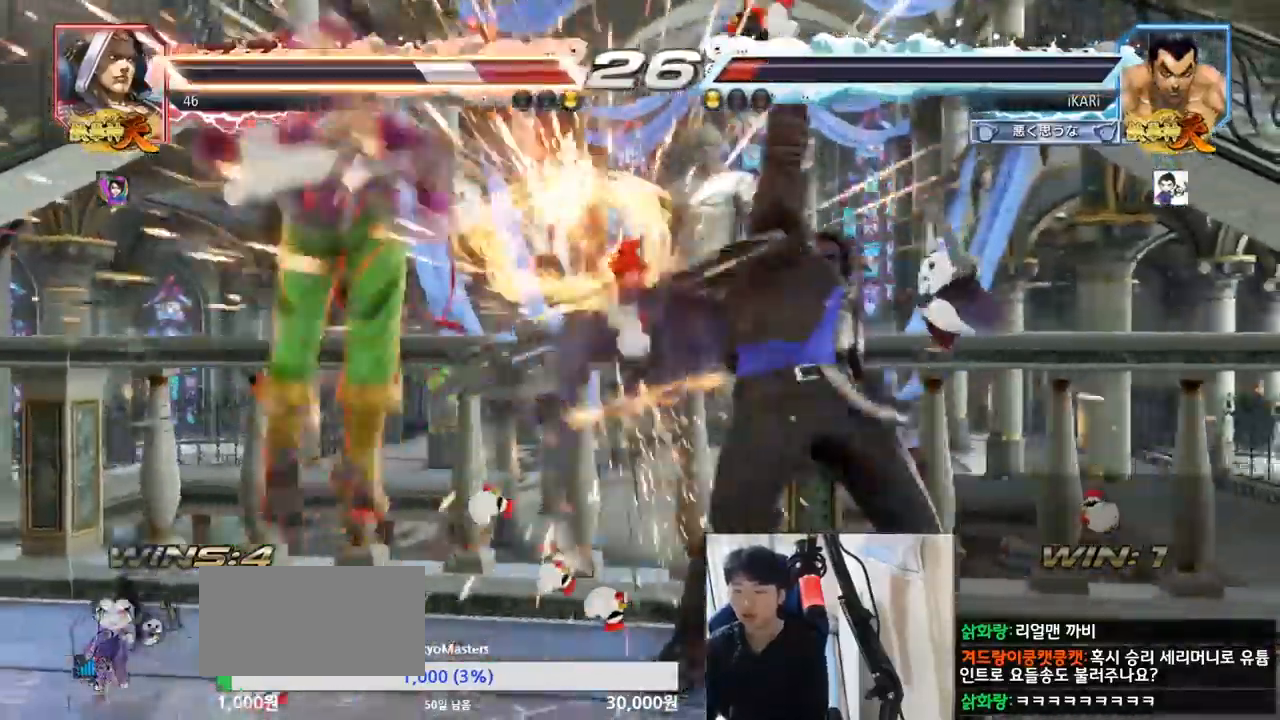
{"buttons": ["TRIANGLE"], "left_stick": "up", "events": [[100, "left_stick", "up"], [200, "SQUARE", "down"], [250, "SQUARE", "up"], [300, "SQUARE", "down"], [350, "SQUARE", "up"], [400, "SQUARE", "down"], [450, "SQUARE", "up"]]}
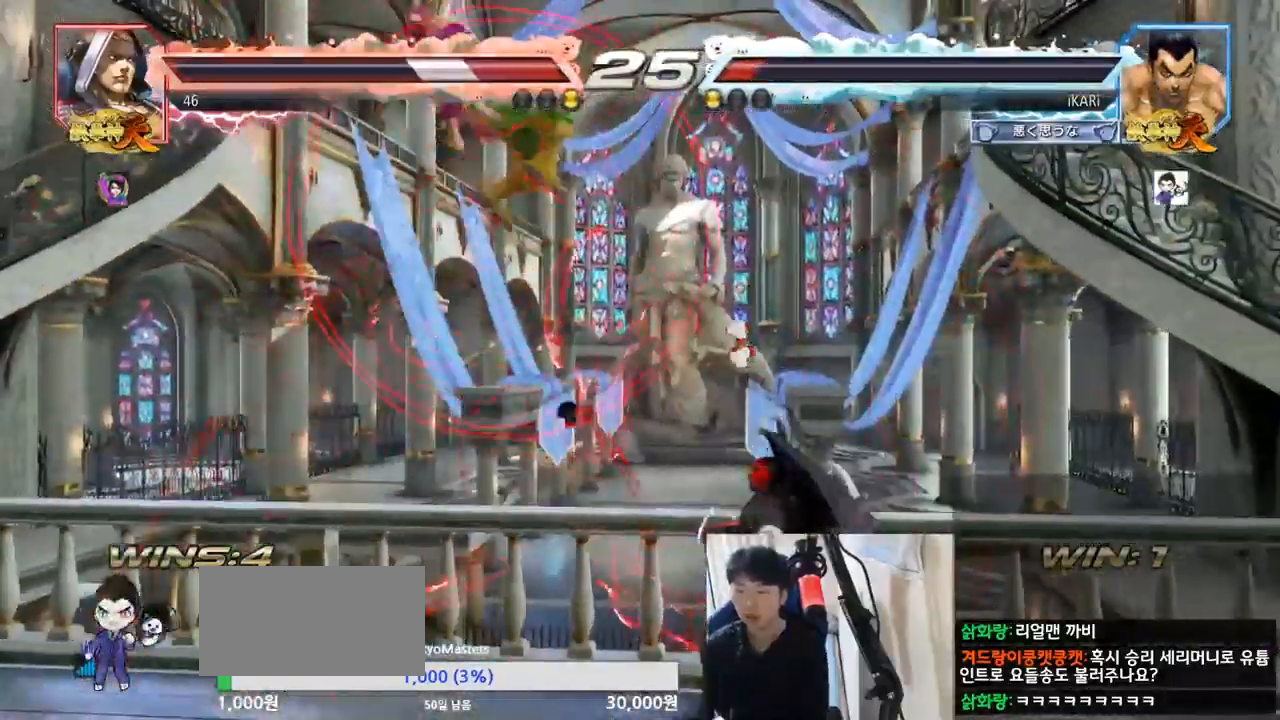
{"buttons": ["TRIANGLE"], "left_stick": "center", "events": [[17, "SQUARE", "down"], [84, "SQUARE", "up"], [134, "SQUARE", "down"], [184, "SQUARE", "up"], [234, "SQUARE", "down"], [284, "SQUARE", "up"], [334, "SQUARE", "down"], [401, "left_stick", "center"], [484, "SQUARE", "up"]]}
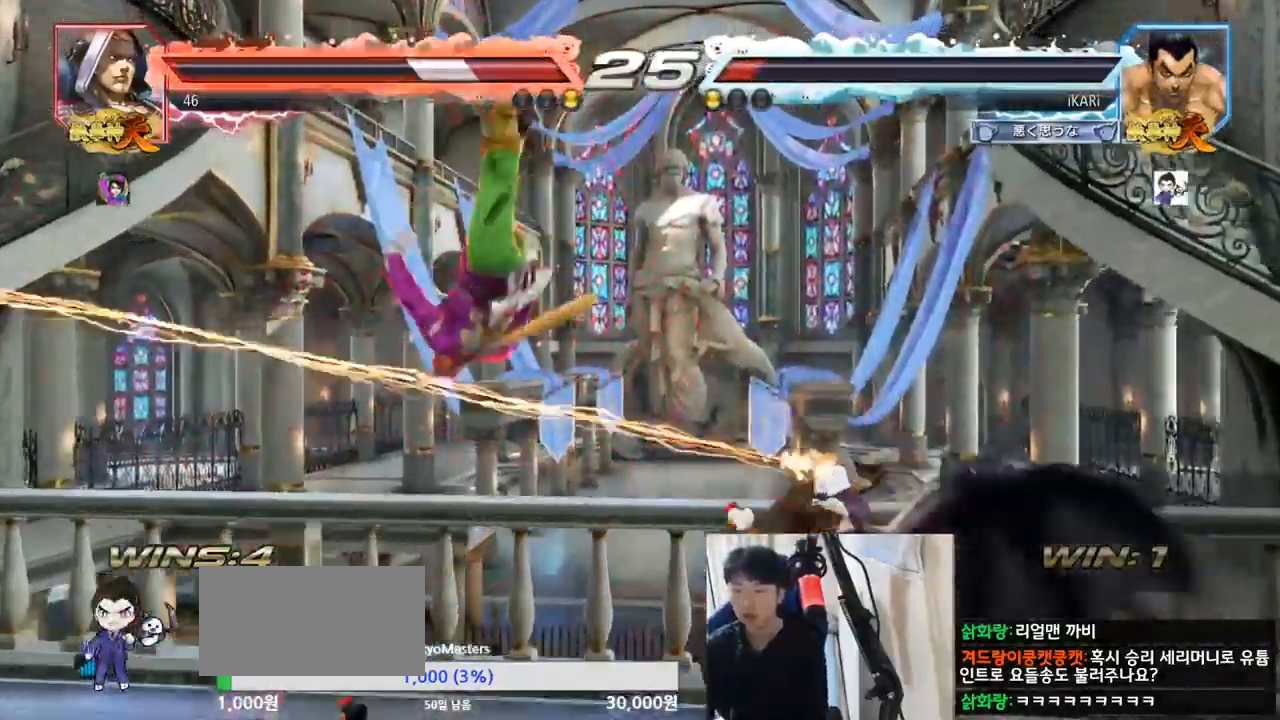
{"buttons": [], "left_stick": "left", "events": [[67, "TRIANGLE", "up"], [417, "left_stick", "left"]]}
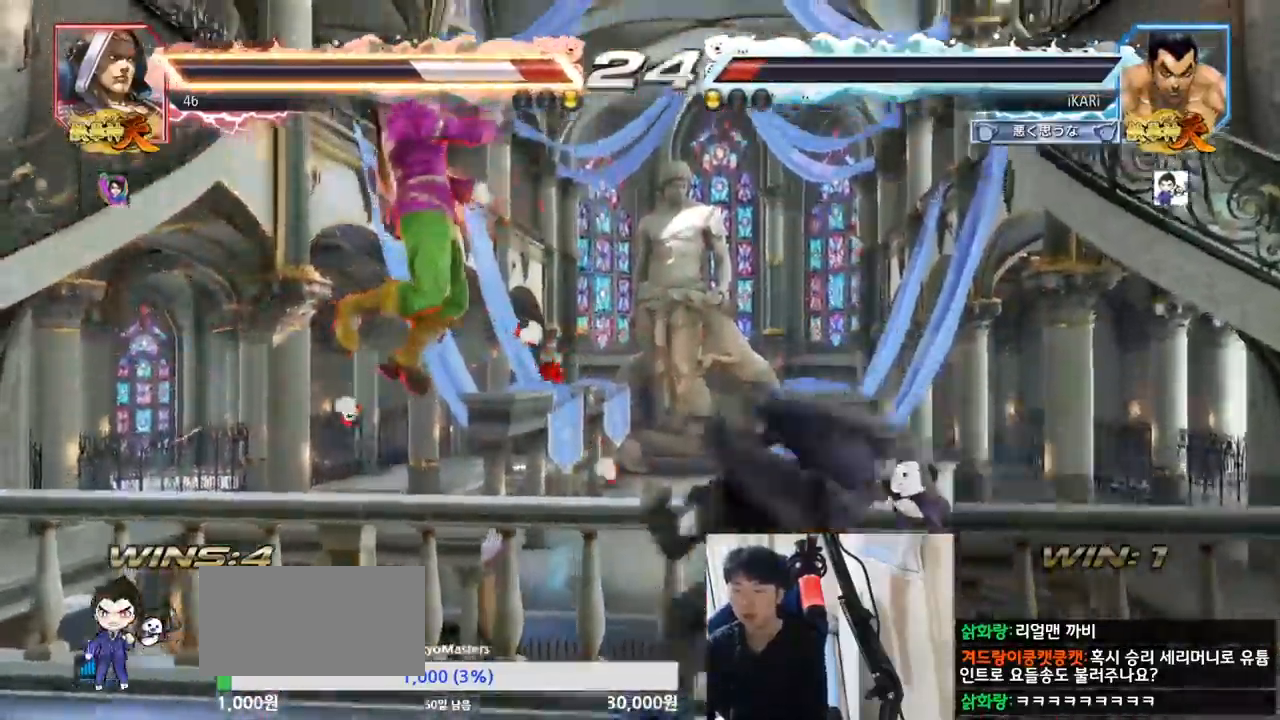
{"buttons": [], "left_stick": "right", "events": [[84, "left_stick", "right"], [151, "TRIANGLE", "down"], [234, "TRIANGLE", "up"], [351, "SQUARE", "down"], [384, "SQUARE", "up"], [451, "SQUARE", "down"], [501, "SQUARE", "up"]]}
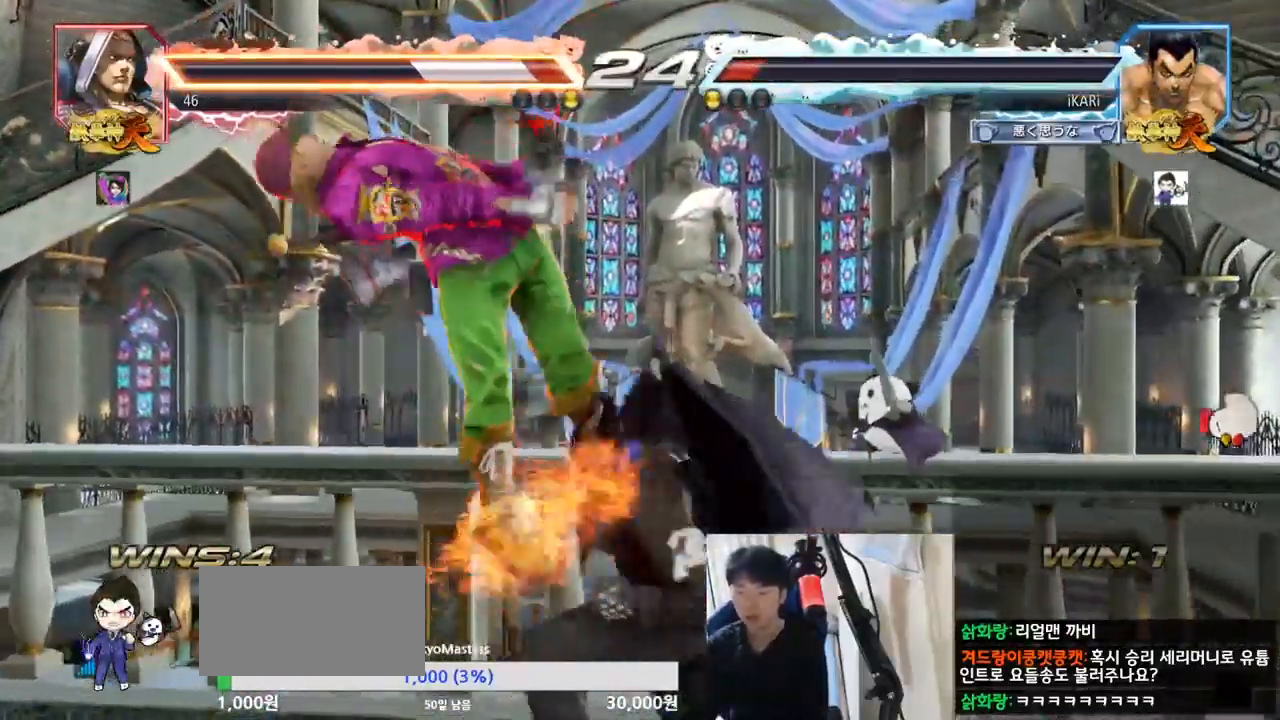
{"buttons": [], "left_stick": "center", "events": [[33, "SQUARE", "down"], [50, "TRIANGLE", "down"], [67, "SQUARE", "up"], [100, "TRIANGLE", "up"], [133, "TRIANGLE", "down"], [167, "TRIANGLE", "up"], [217, "TRIANGLE", "down"], [284, "TRIANGLE", "up"], [317, "TRIANGLE", "down"], [417, "left_stick", "center"], [434, "TRIANGLE", "up"]]}
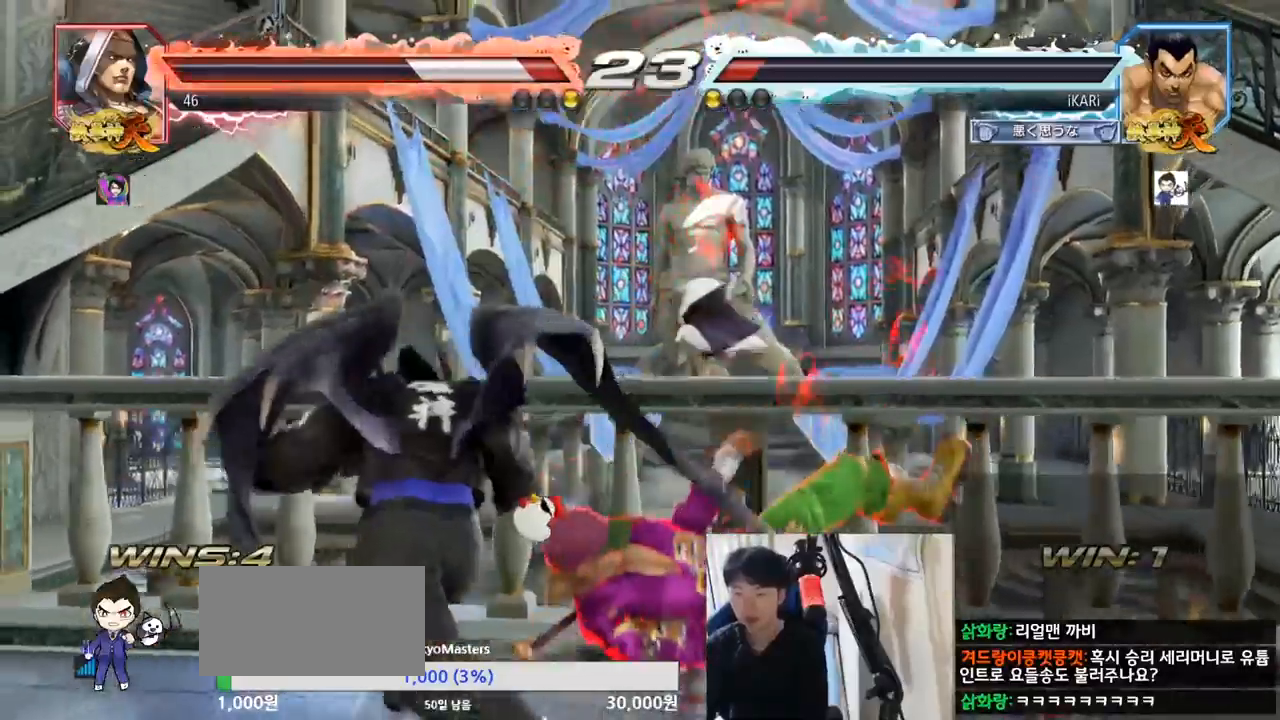
{"buttons": ["TRIANGLE"], "left_stick": "down"}
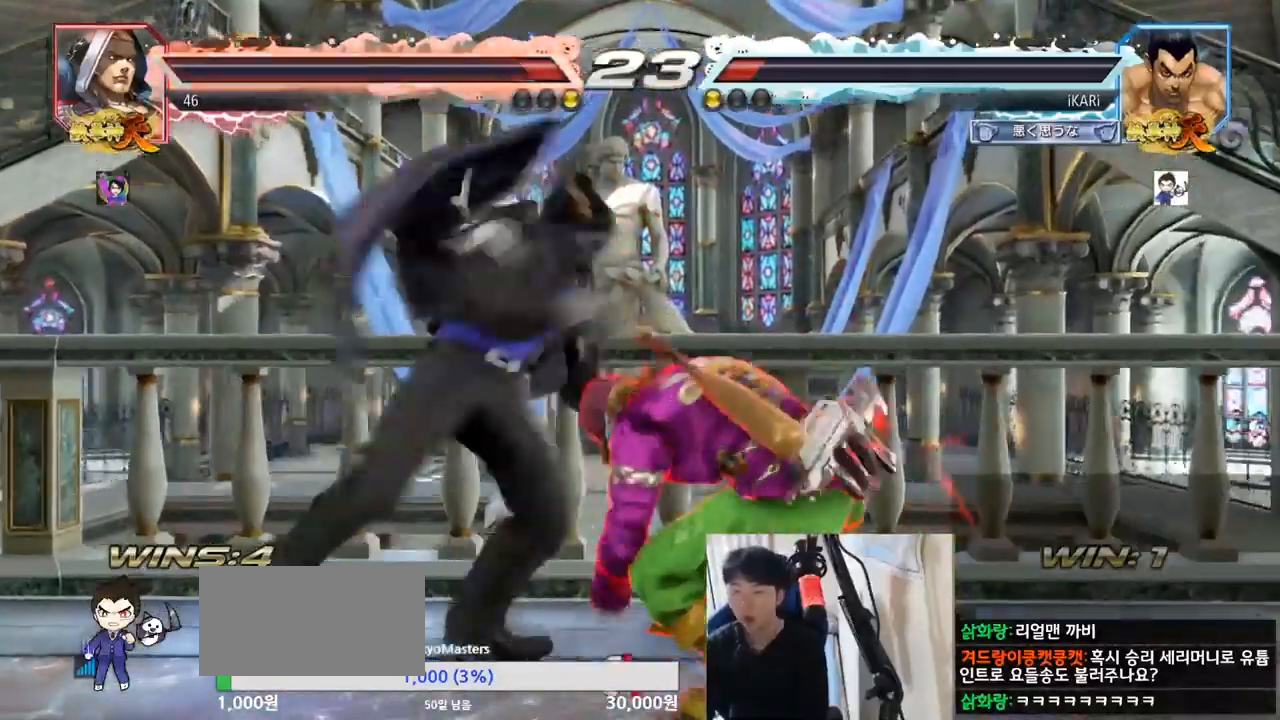
{"buttons": [], "left_stick": "center", "events": [[33, "TRIANGLE", "up"], [67, "left_stick", "center"], [434, "CIRCLE", "down"], [484, "CIRCLE", "up"]]}
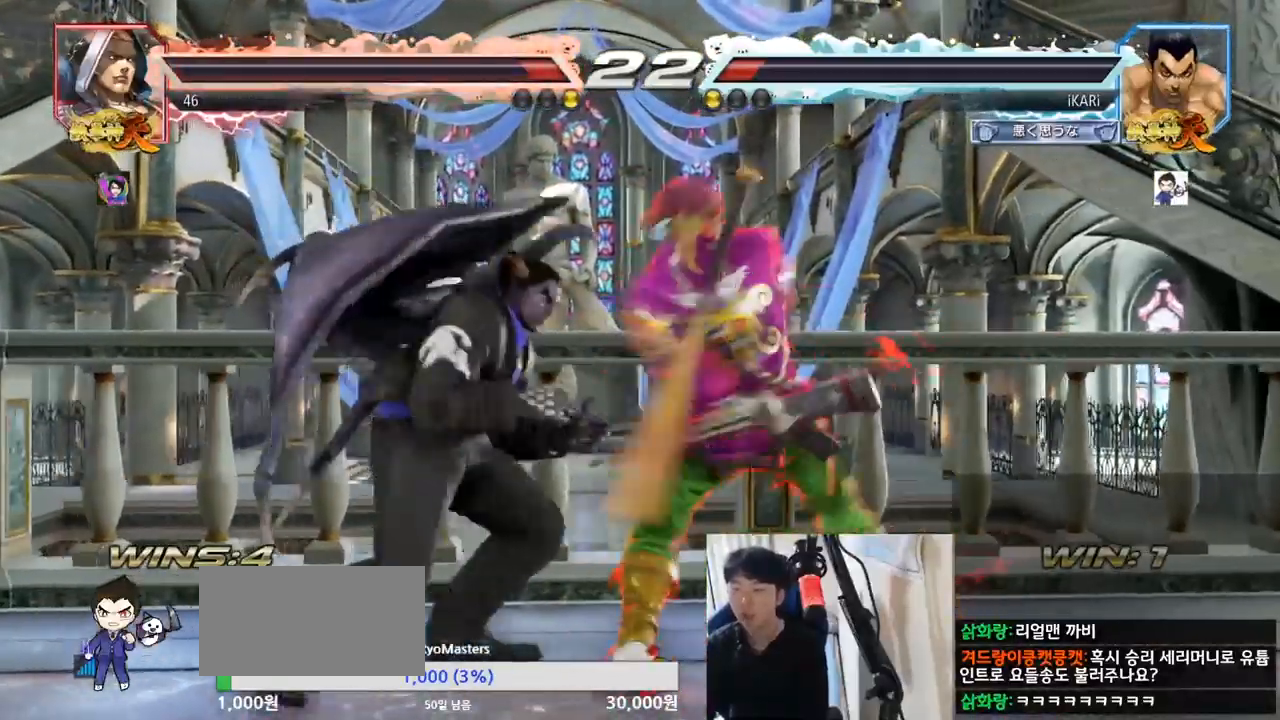
{"buttons": [], "left_stick": "left", "events": [[100, "left_stick", "left"]]}
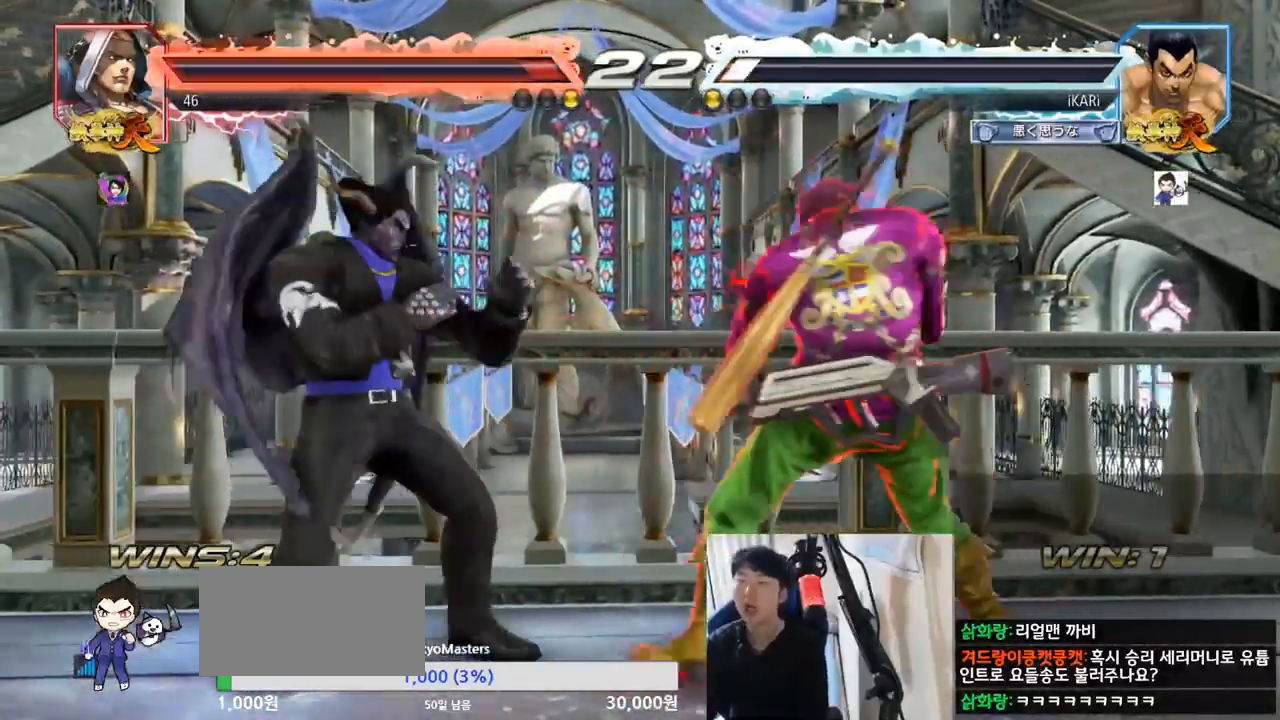
{"buttons": ["SQUARE"], "left_stick": "center"}
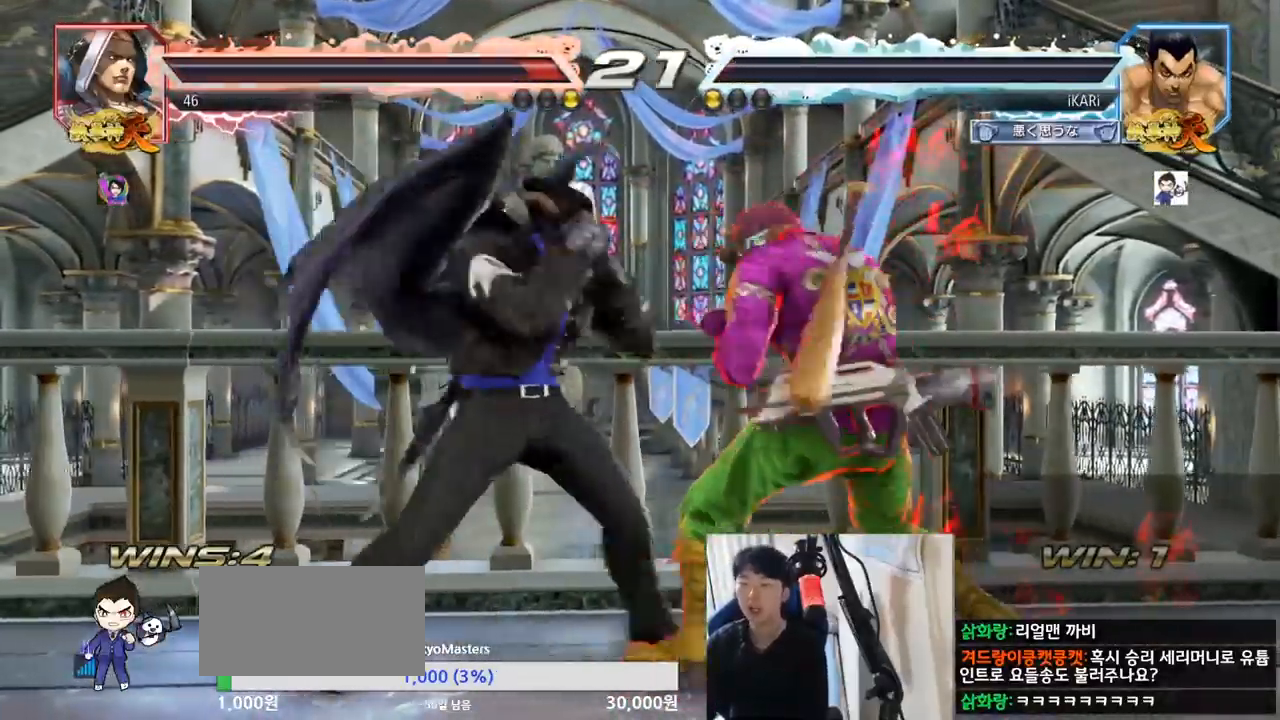
{"buttons": [], "left_stick": "center", "events": [[16, "SQUARE", "up"]]}